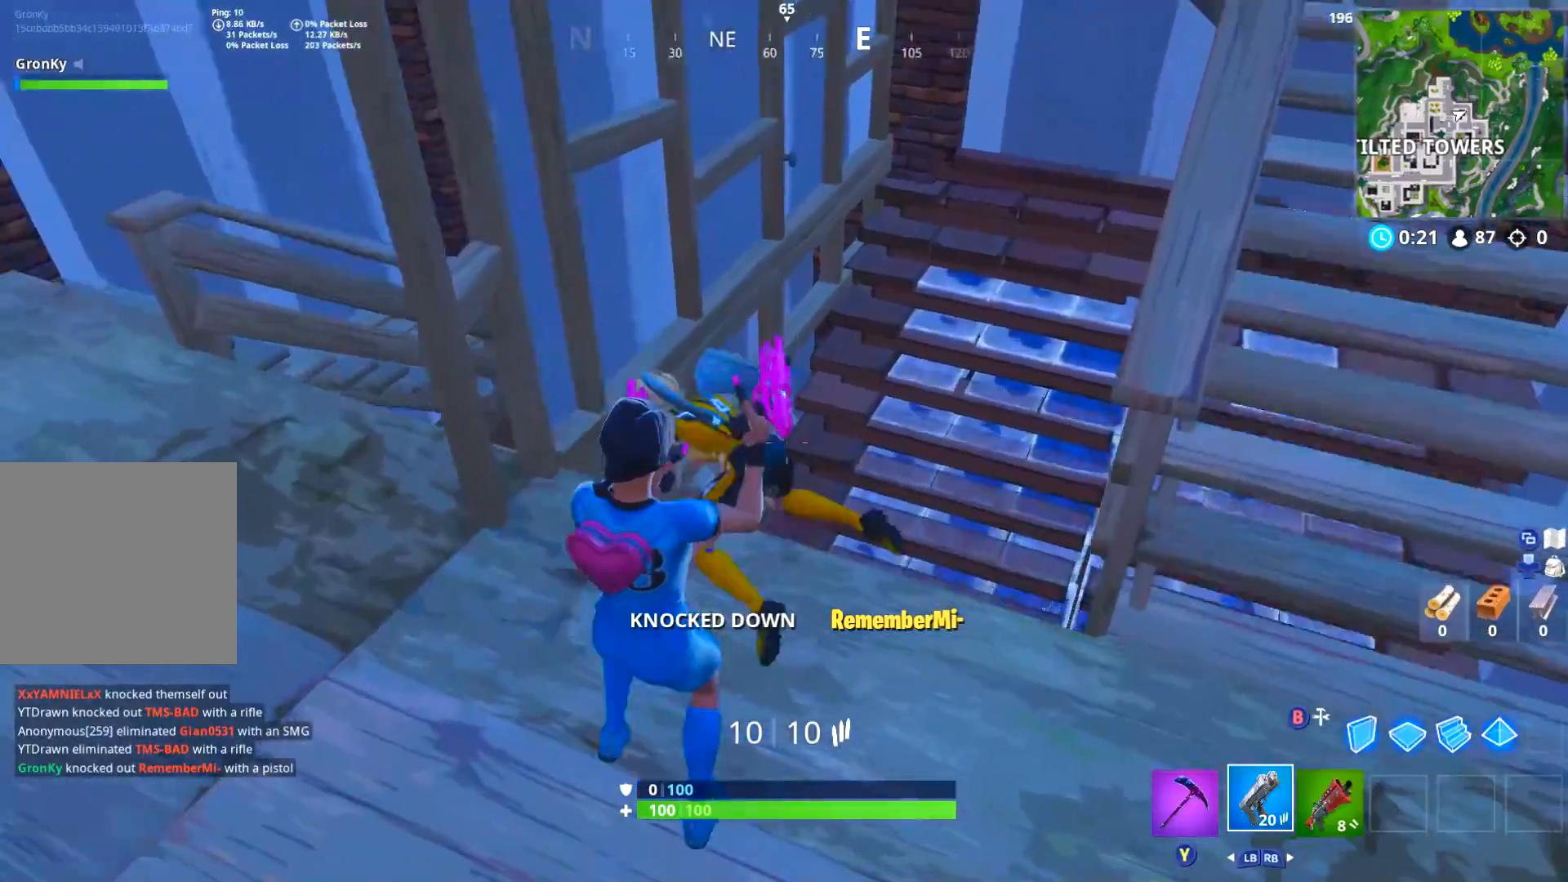
Gameplay with a controller (Xbox layout); each line is a JSON object with the inputs held at the frame after it. "events" lists button and stick changes between this image and that frame as [ms after this image, input, new state], when the widget could be followed in between. Not read: SHARE.
{"buttons": [], "left_stick": "up", "right_stick": "down", "events": [[16, "left_stick", "left"], [50, "R2", "down"], [167, "R2", "up"], [167, "left_stick", "center"], [183, "right_stick", "up-right"], [233, "R2", "down"], [250, "right_stick", "center"], [333, "R2", "up"], [434, "right_stick", "down"], [500, "left_stick", "up"]]}
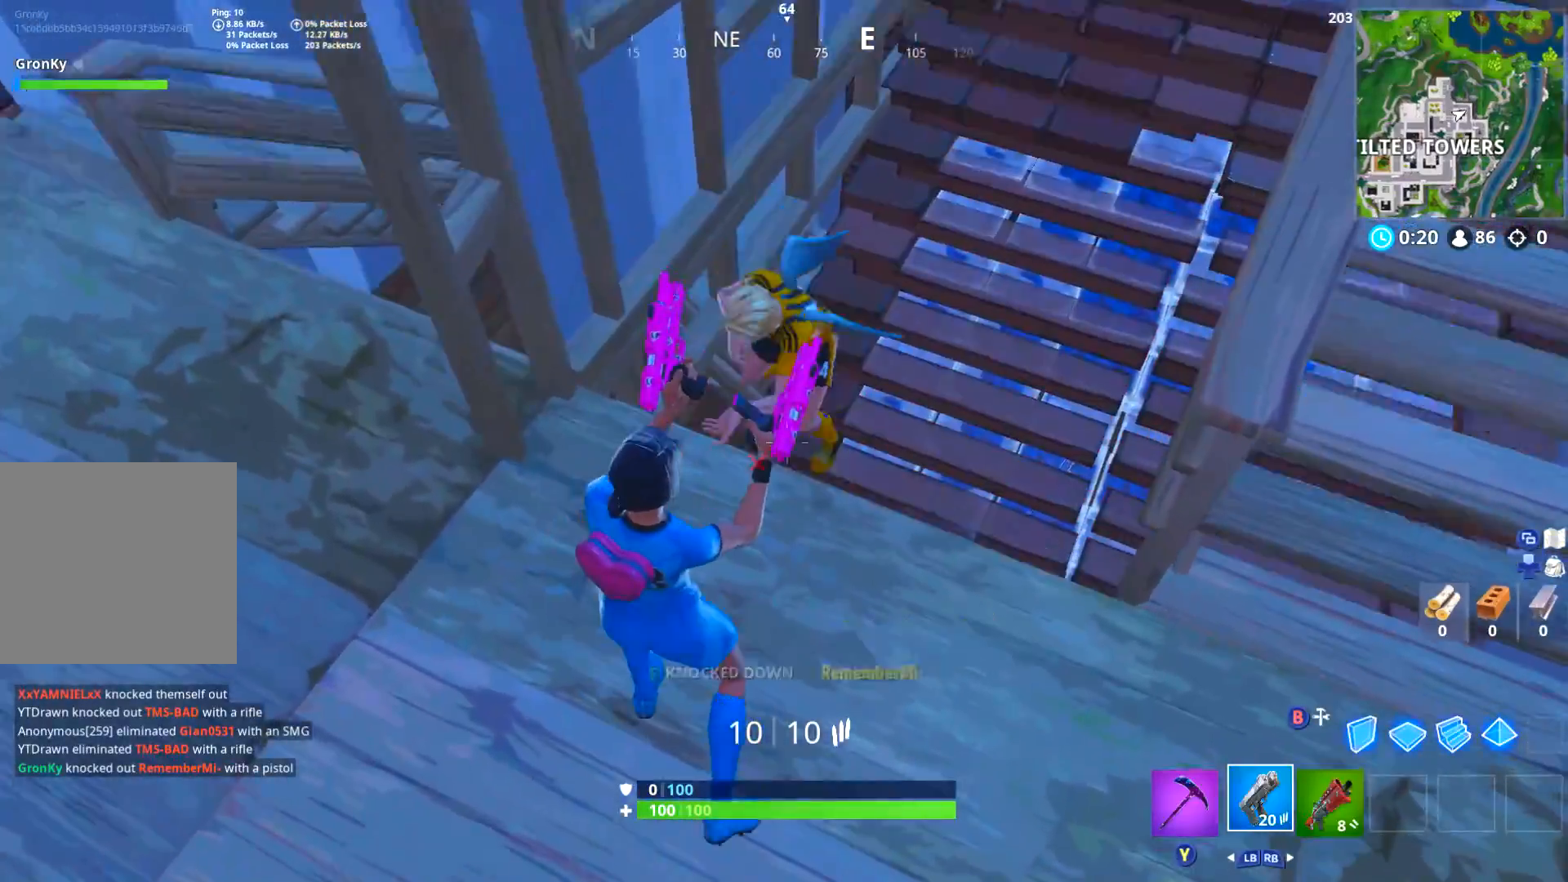
{"buttons": [], "left_stick": "up-right", "right_stick": "left", "events": [[50, "left_stick", "up-right"], [67, "right_stick", "center"], [234, "right_stick", "down-left"], [401, "right_stick", "left"]]}
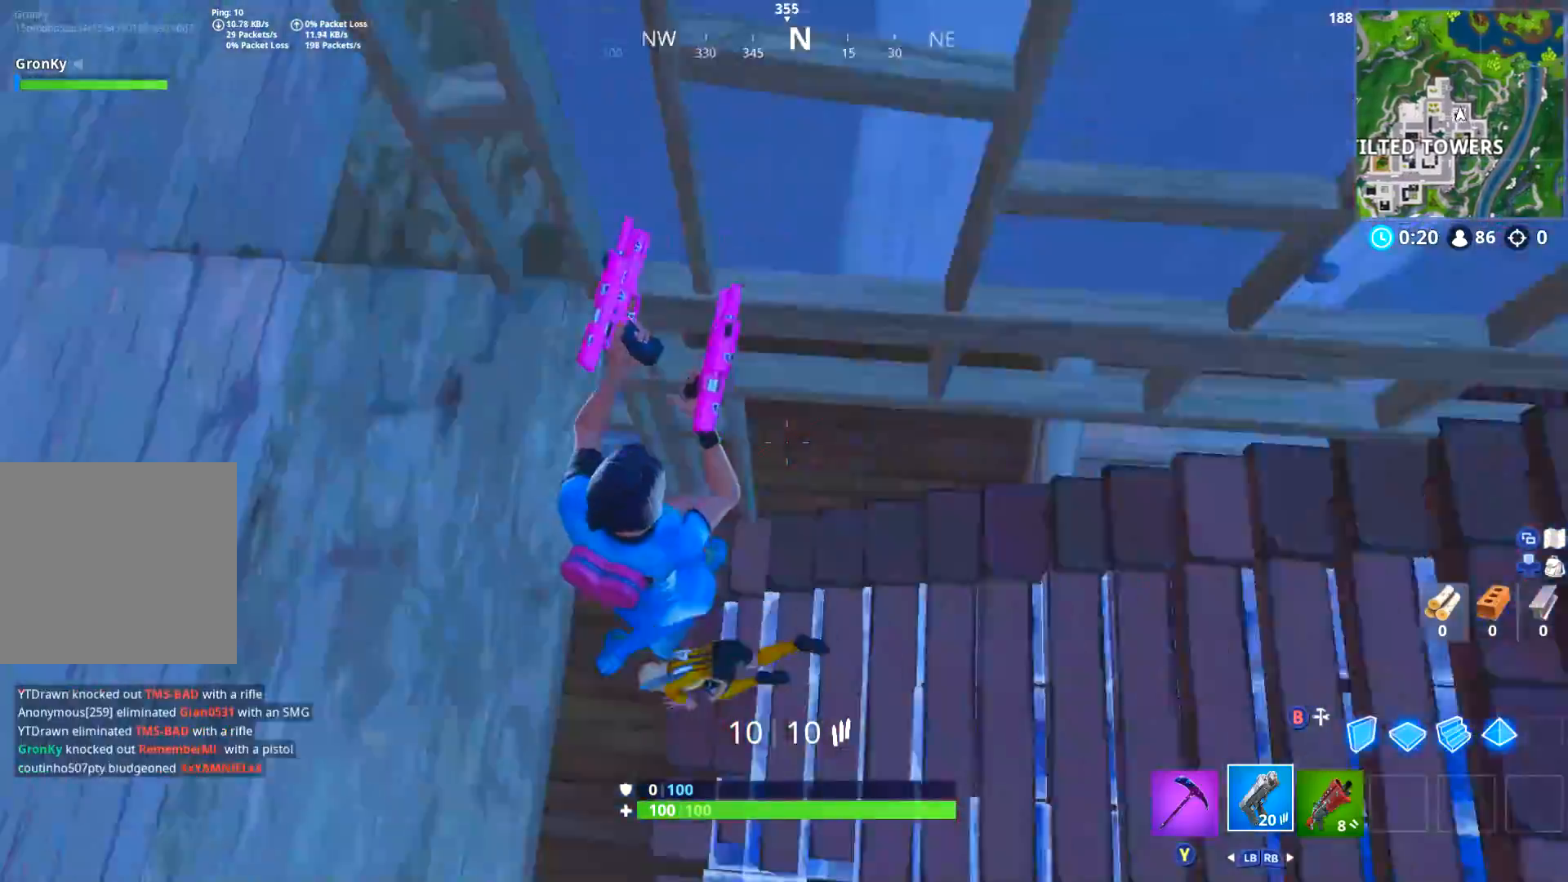
{"buttons": [], "left_stick": "center", "right_stick": "center", "events": [[83, "left_stick", "down-right"], [167, "right_stick", "up-left"], [183, "left_stick", "down"], [317, "left_stick", "down-left"], [417, "right_stick", "center"], [484, "left_stick", "center"]]}
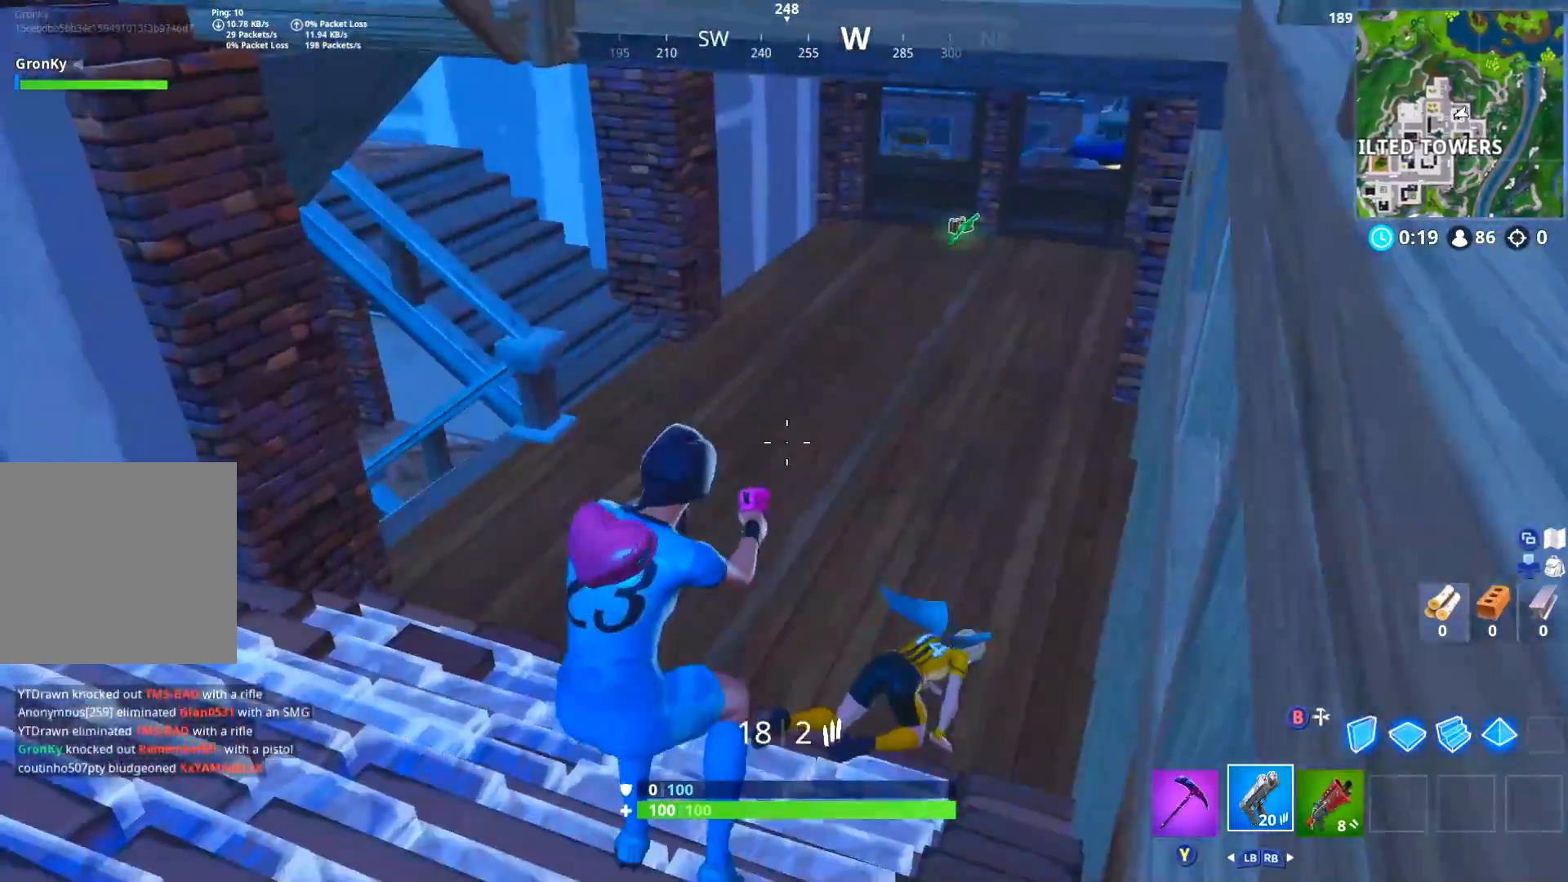
{"buttons": [], "left_stick": "center", "right_stick": "down-right", "events": [[117, "right_stick", "down-right"], [234, "R1", "down"], [351, "R1", "up"]]}
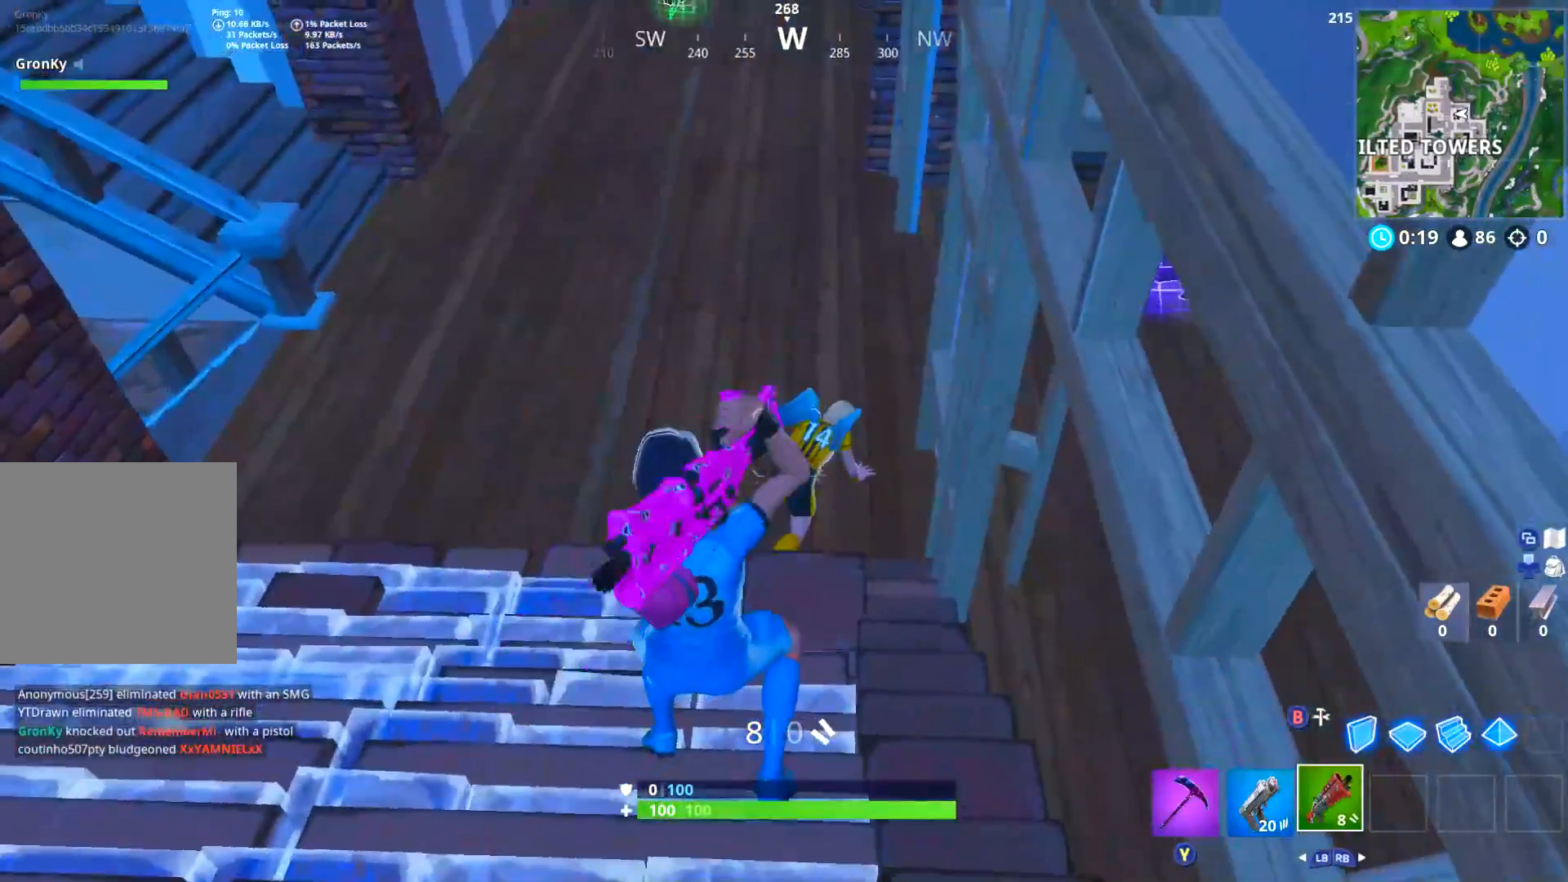
{"buttons": ["L2"], "left_stick": "center", "right_stick": "center", "events": [[16, "right_stick", "up-right"], [100, "L2", "down"], [133, "right_stick", "center"], [183, "R2", "down"], [267, "R2", "up"], [350, "R2", "down"], [450, "R2", "up"]]}
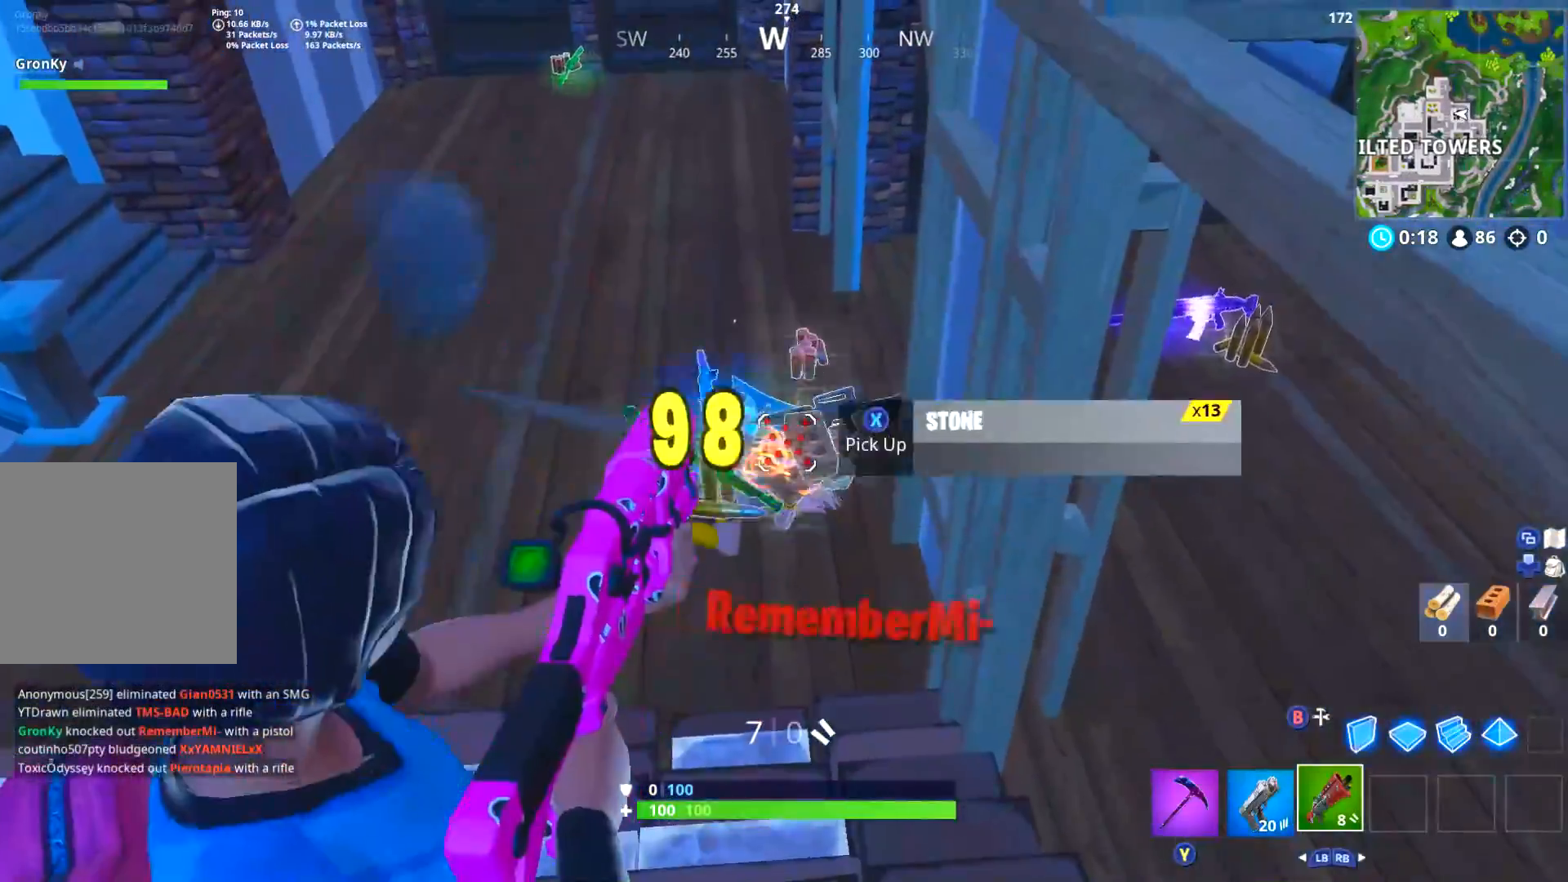
{"buttons": [], "left_stick": "center", "right_stick": "center", "events": [[167, "L2", "up"], [317, "DPAD_UP", "down"], [384, "DPAD_UP", "up"]]}
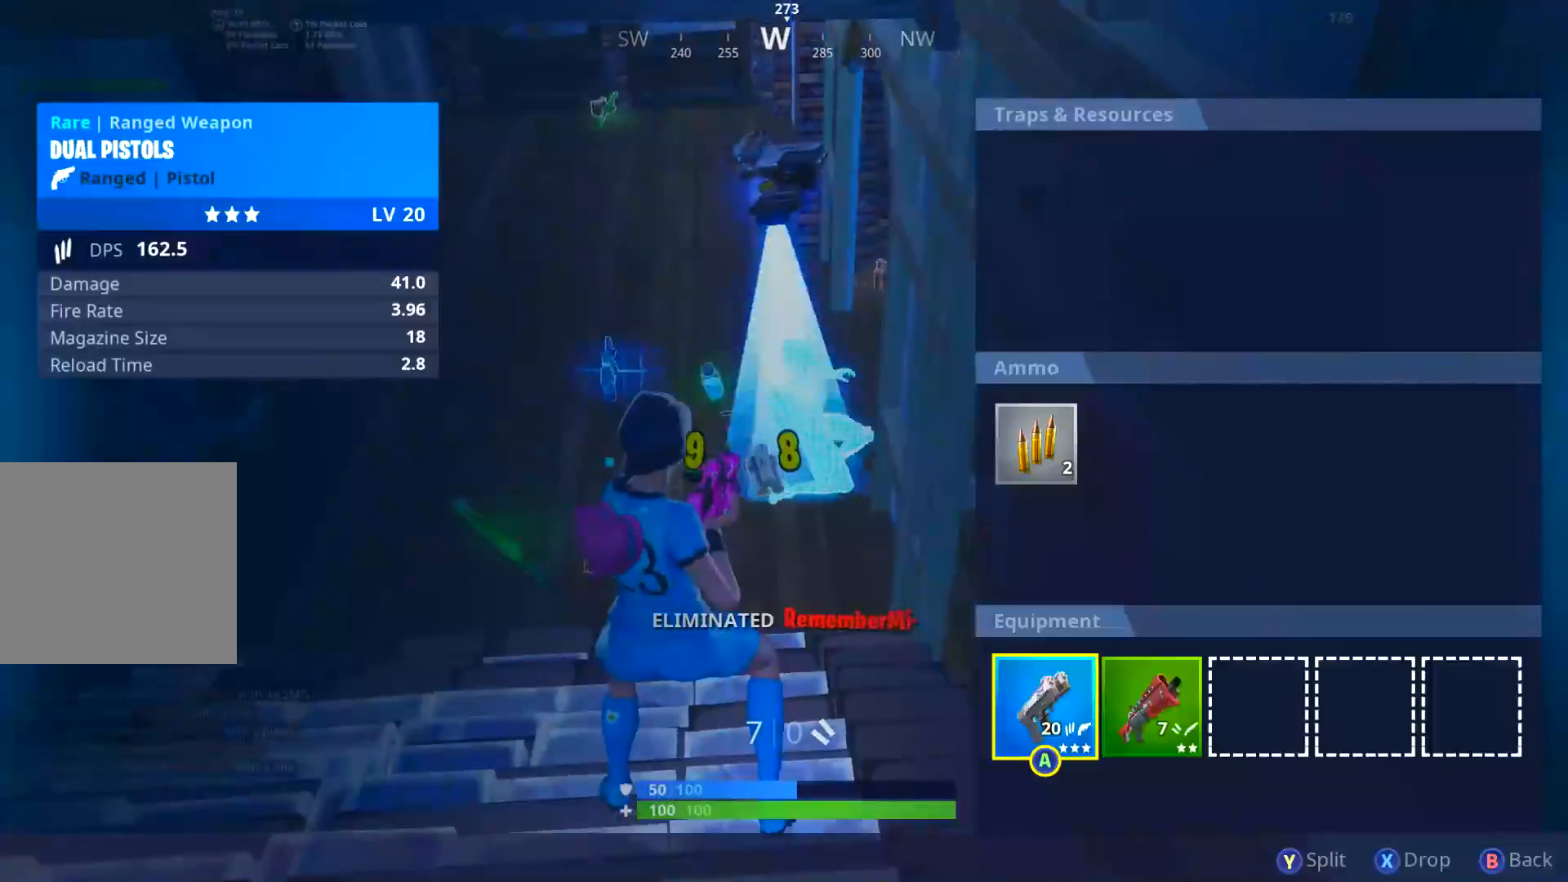
{"buttons": ["B"], "left_stick": "center", "right_stick": "center", "events": [[183, "Y", "down"], [250, "Y", "up"], [283, "DPAD_RIGHT", "down"], [350, "Y", "down"], [367, "DPAD_RIGHT", "up"], [417, "Y", "up"], [484, "B", "down"]]}
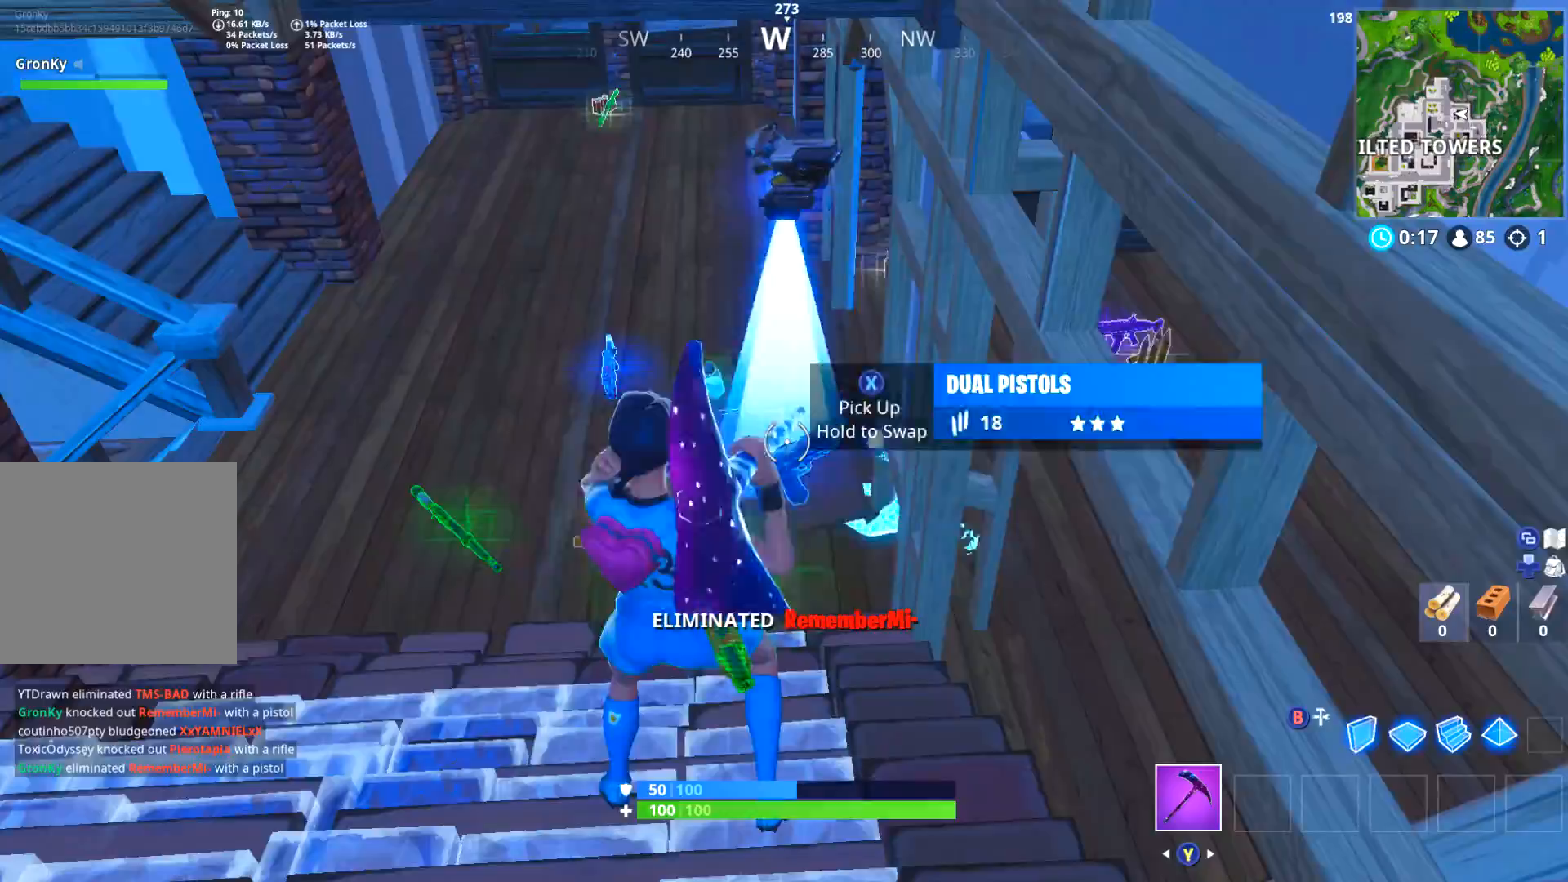
{"buttons": [], "left_stick": "left", "right_stick": "center", "events": [[67, "B", "up"], [84, "left_stick", "up-left"], [334, "right_stick", "left"], [401, "left_stick", "left"], [484, "right_stick", "center"]]}
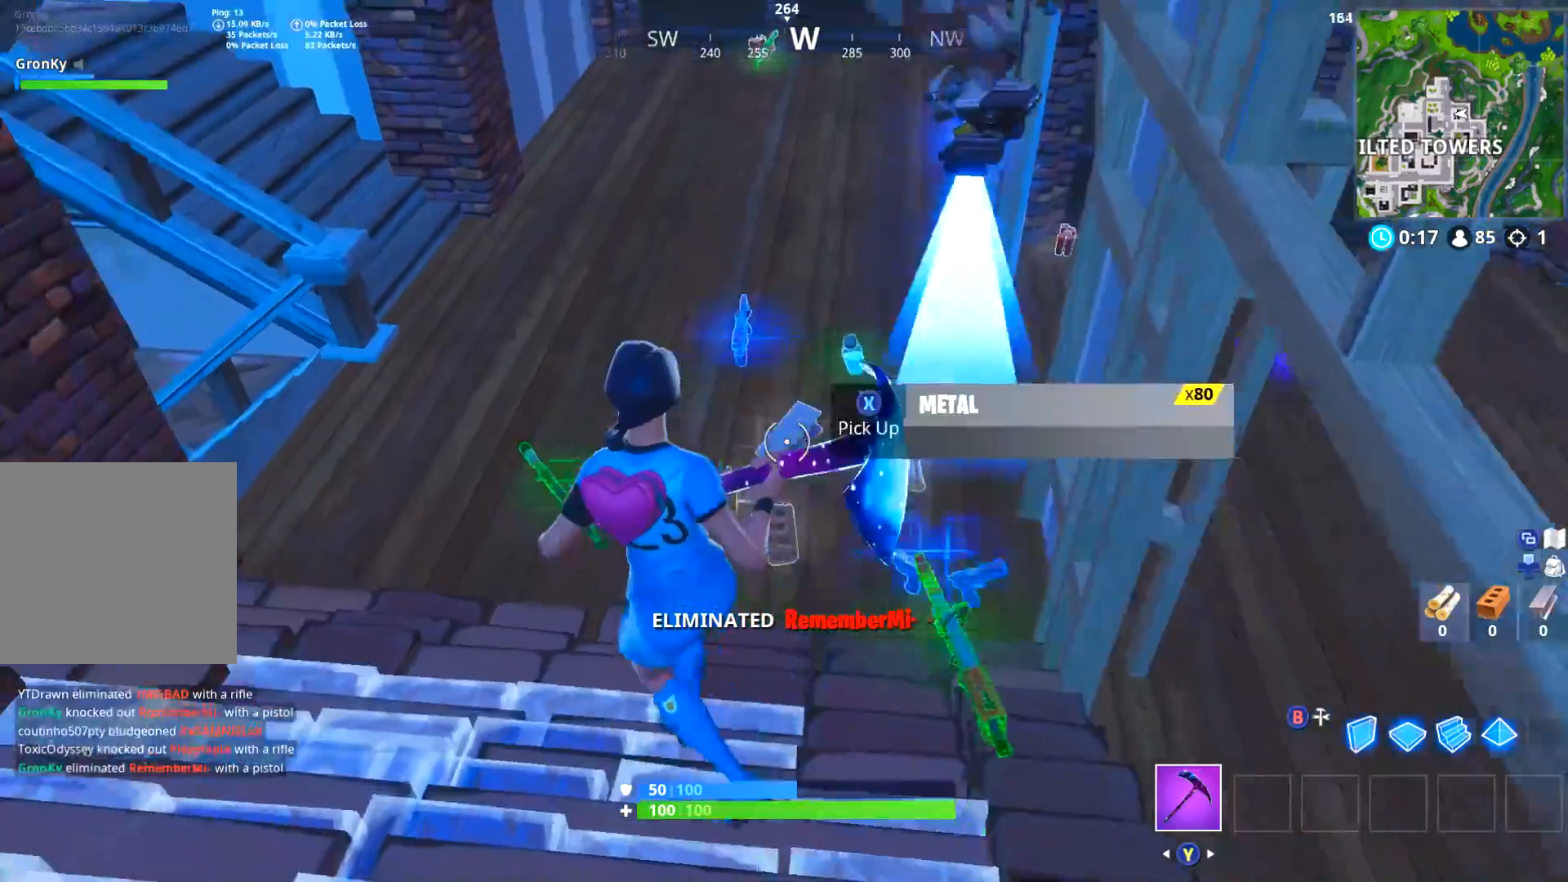
{"buttons": [], "left_stick": "right", "right_stick": "right"}
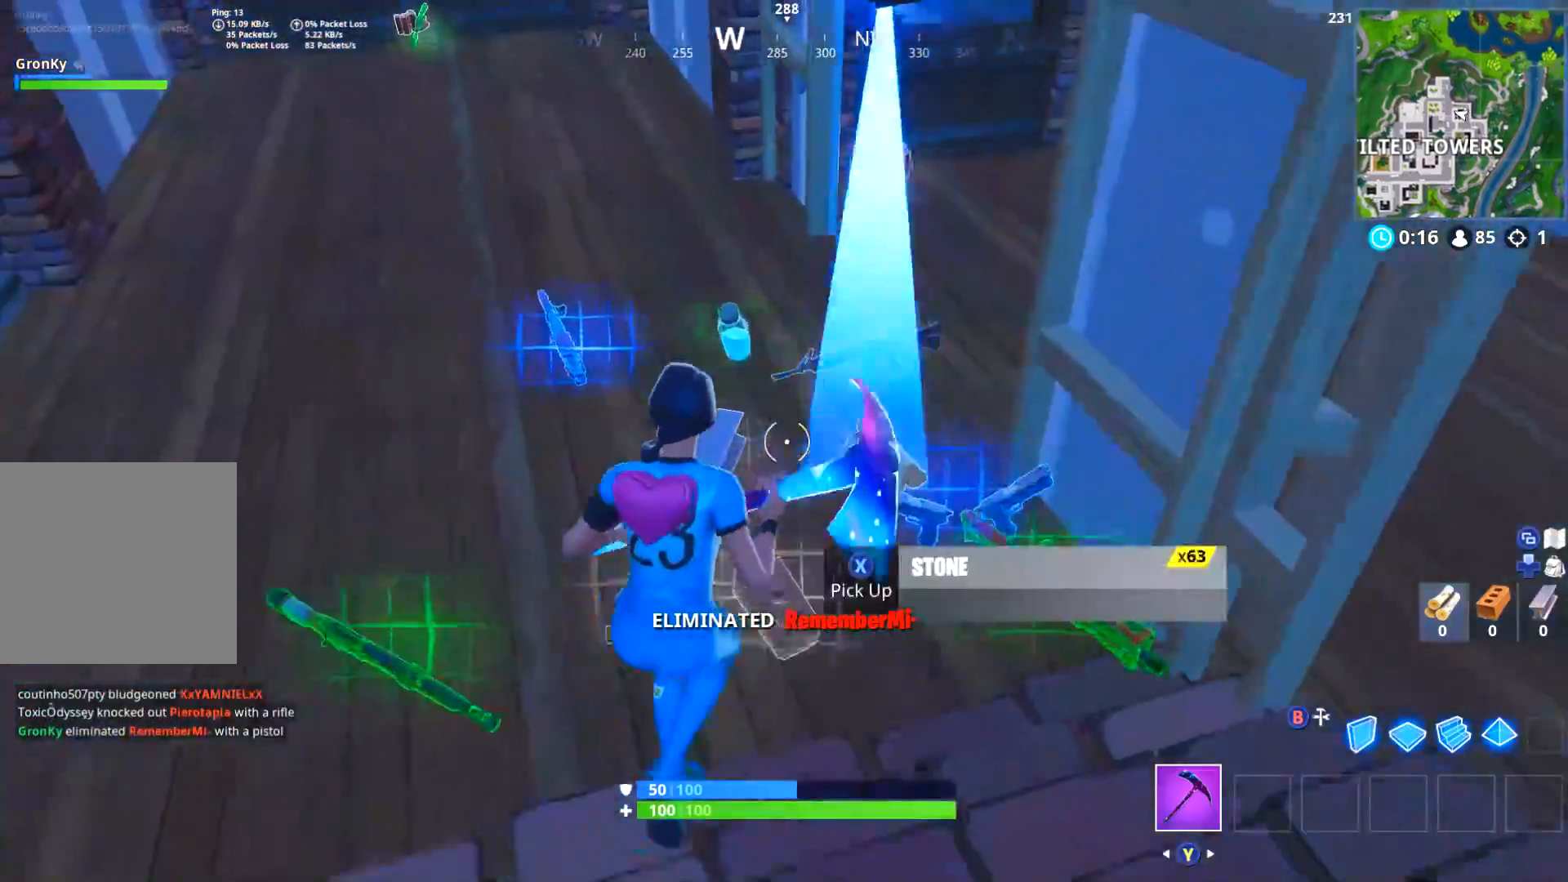
{"buttons": ["L3"], "left_stick": "up-left", "right_stick": "center", "events": [[100, "right_stick", "center"], [167, "left_stick", "up"], [184, "right_stick", "down-left"], [217, "left_stick", "up-left"], [367, "right_stick", "center"], [384, "L3", "down"], [451, "X", "down"], [501, "X", "up"]]}
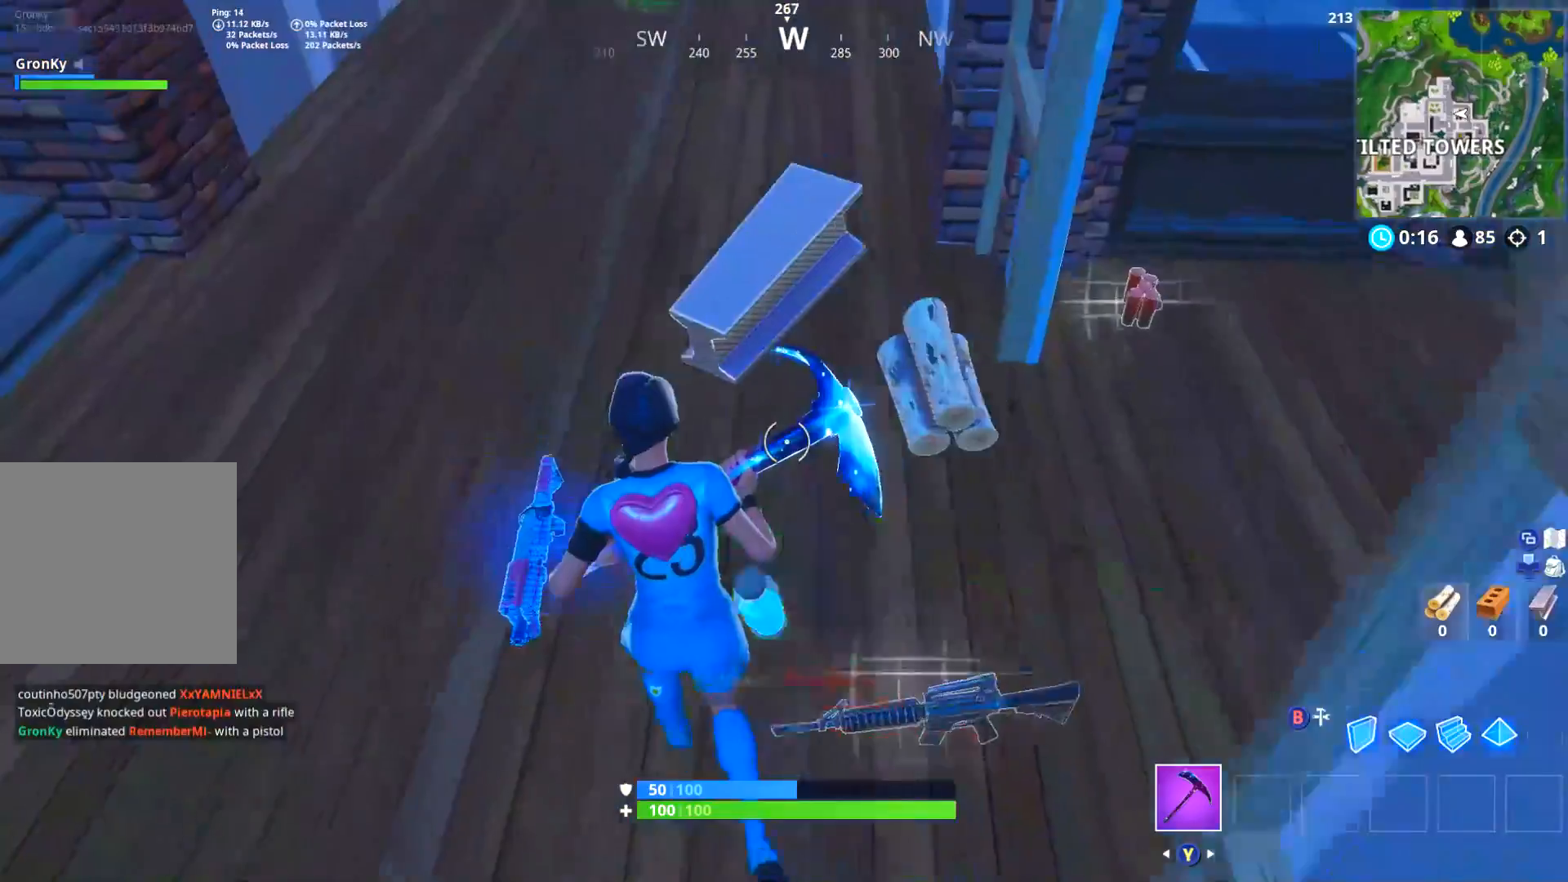
{"buttons": ["L3"], "left_stick": "up-left", "right_stick": "up"}
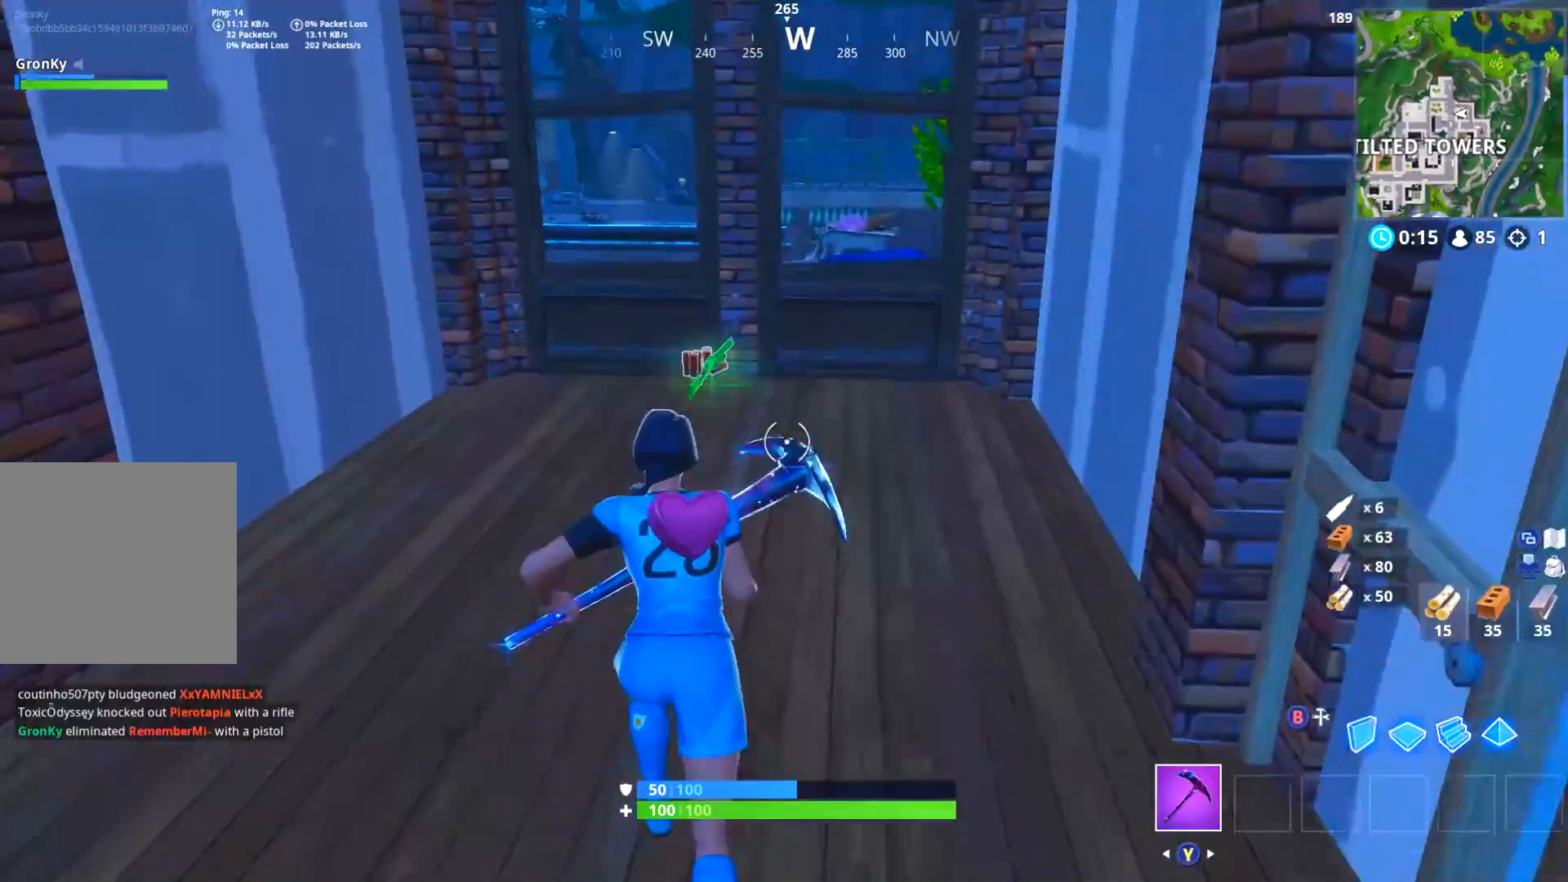
{"buttons": [], "left_stick": "down-right", "right_stick": "center", "events": [[50, "right_stick", "center"], [117, "L3", "up"], [284, "left_stick", "center"], [301, "X", "down"], [334, "X", "up"], [384, "left_stick", "down-right"], [417, "X", "down"], [467, "X", "up"]]}
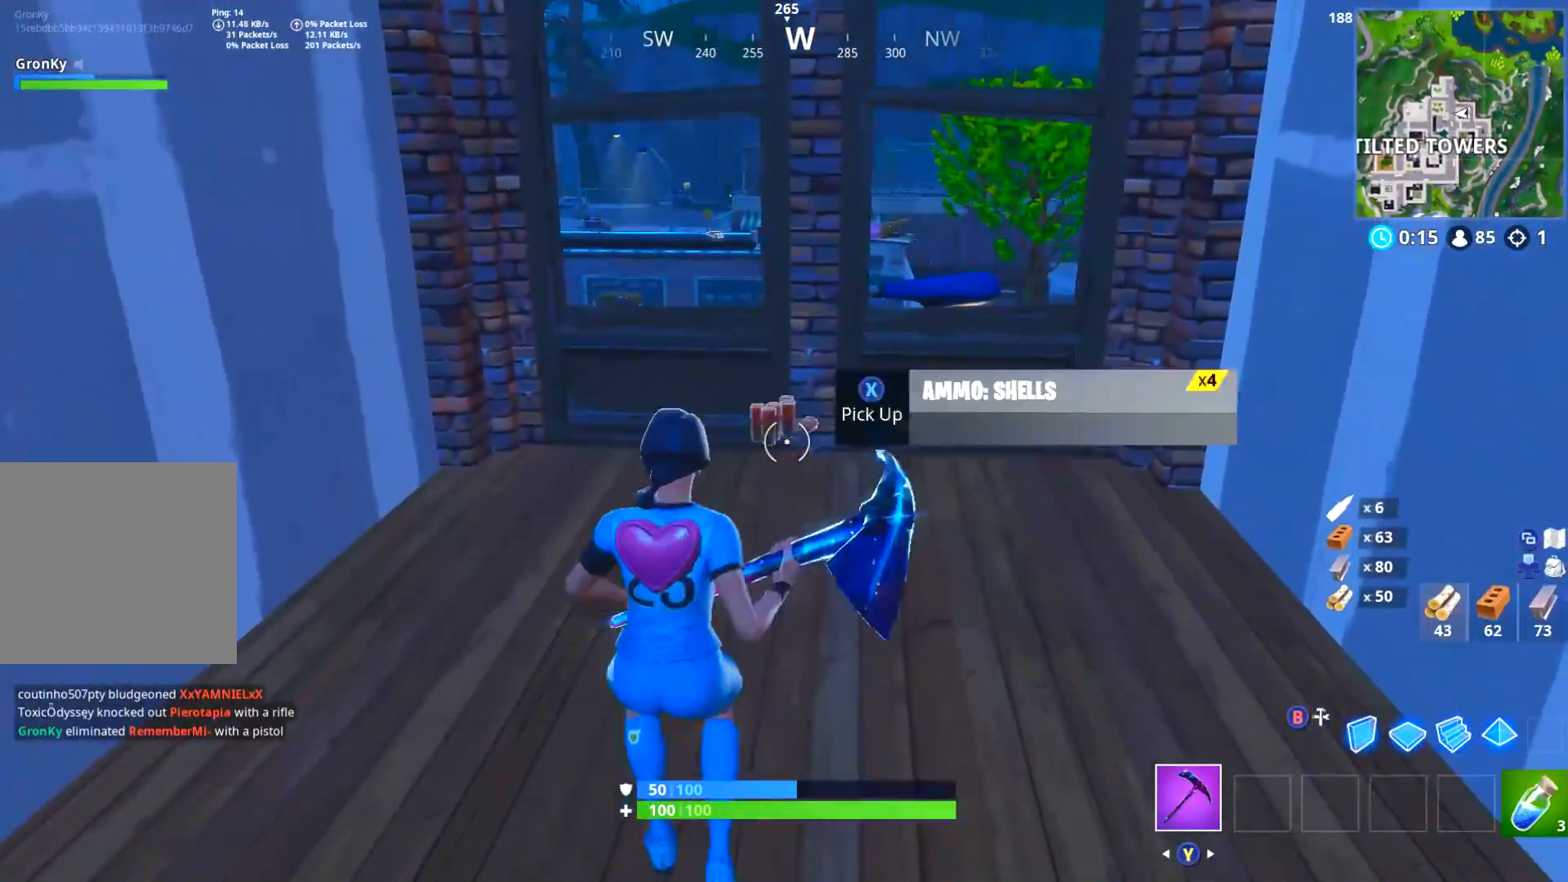
{"buttons": [], "left_stick": "up-right", "right_stick": "center", "events": [[83, "right_stick", "down-right"], [183, "right_stick", "right"], [233, "left_stick", "right"], [417, "left_stick", "up-right"], [500, "right_stick", "center"]]}
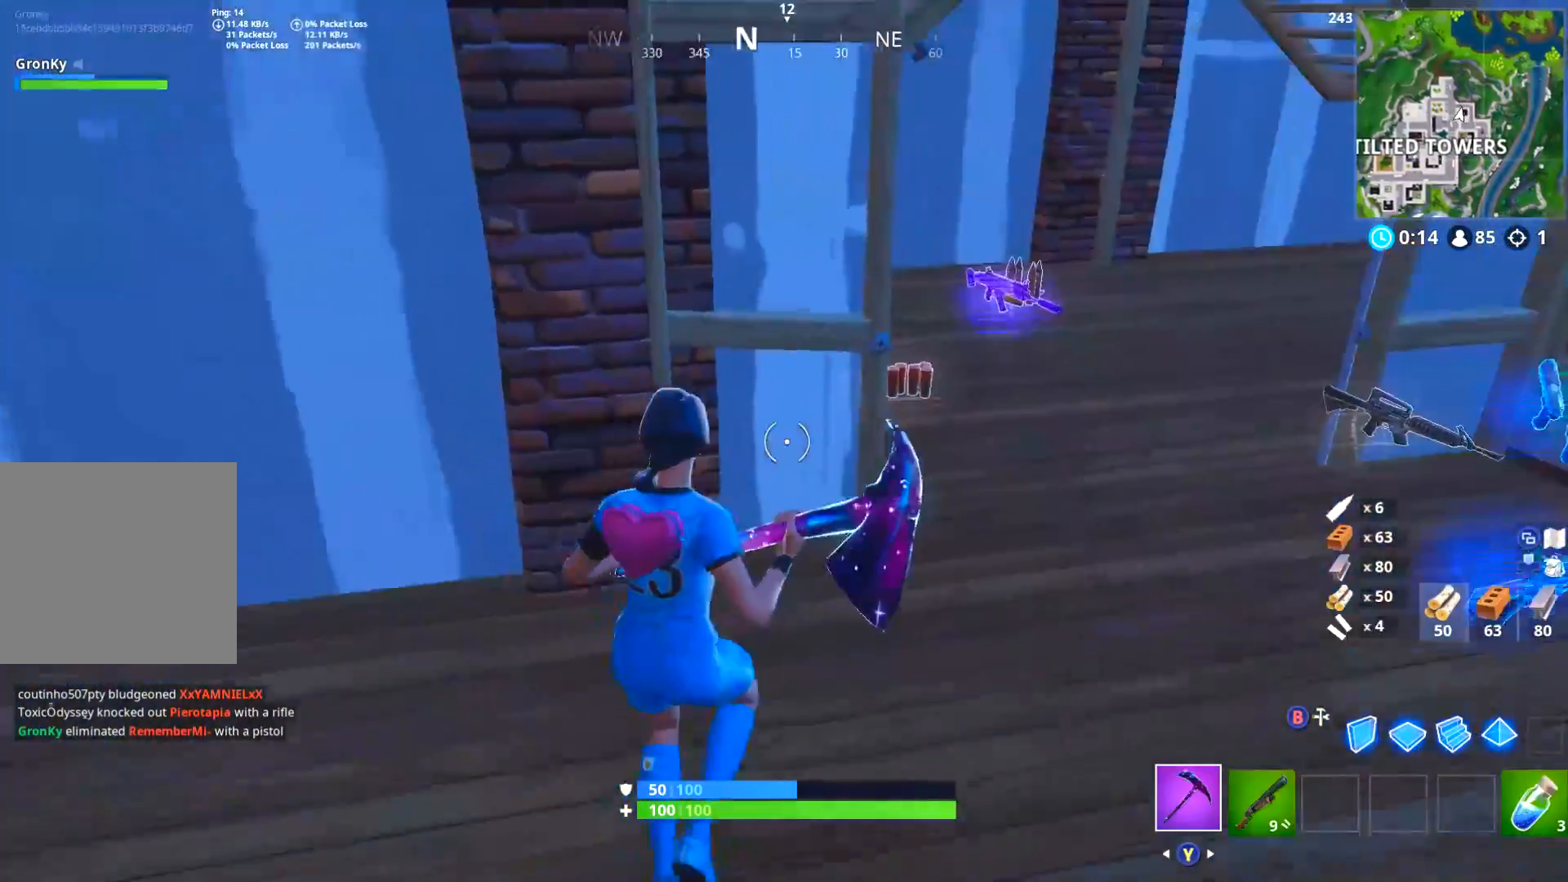
{"buttons": ["X"], "left_stick": "up-right", "right_stick": "center", "events": [[100, "L3", "down"], [284, "right_stick", "right"], [367, "L3", "up"], [401, "right_stick", "center"], [484, "X", "down"]]}
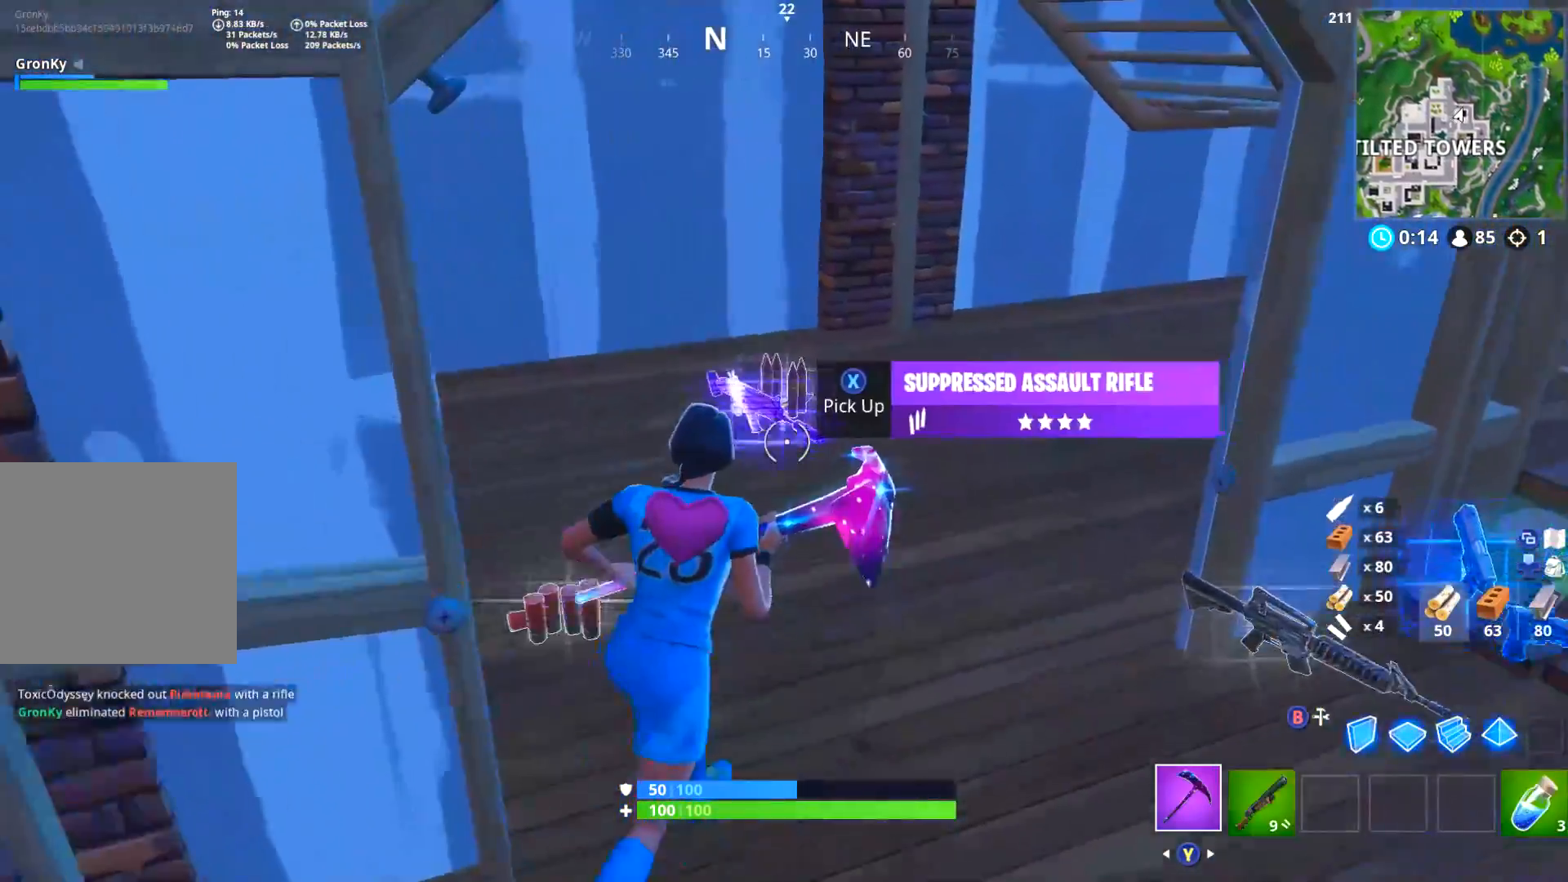
{"buttons": [], "left_stick": "center", "right_stick": "center", "events": [[17, "left_stick", "up-left"], [50, "X", "up"], [117, "X", "down"], [183, "X", "up"], [367, "left_stick", "center"], [400, "DPAD_UP", "down"], [467, "DPAD_UP", "up"]]}
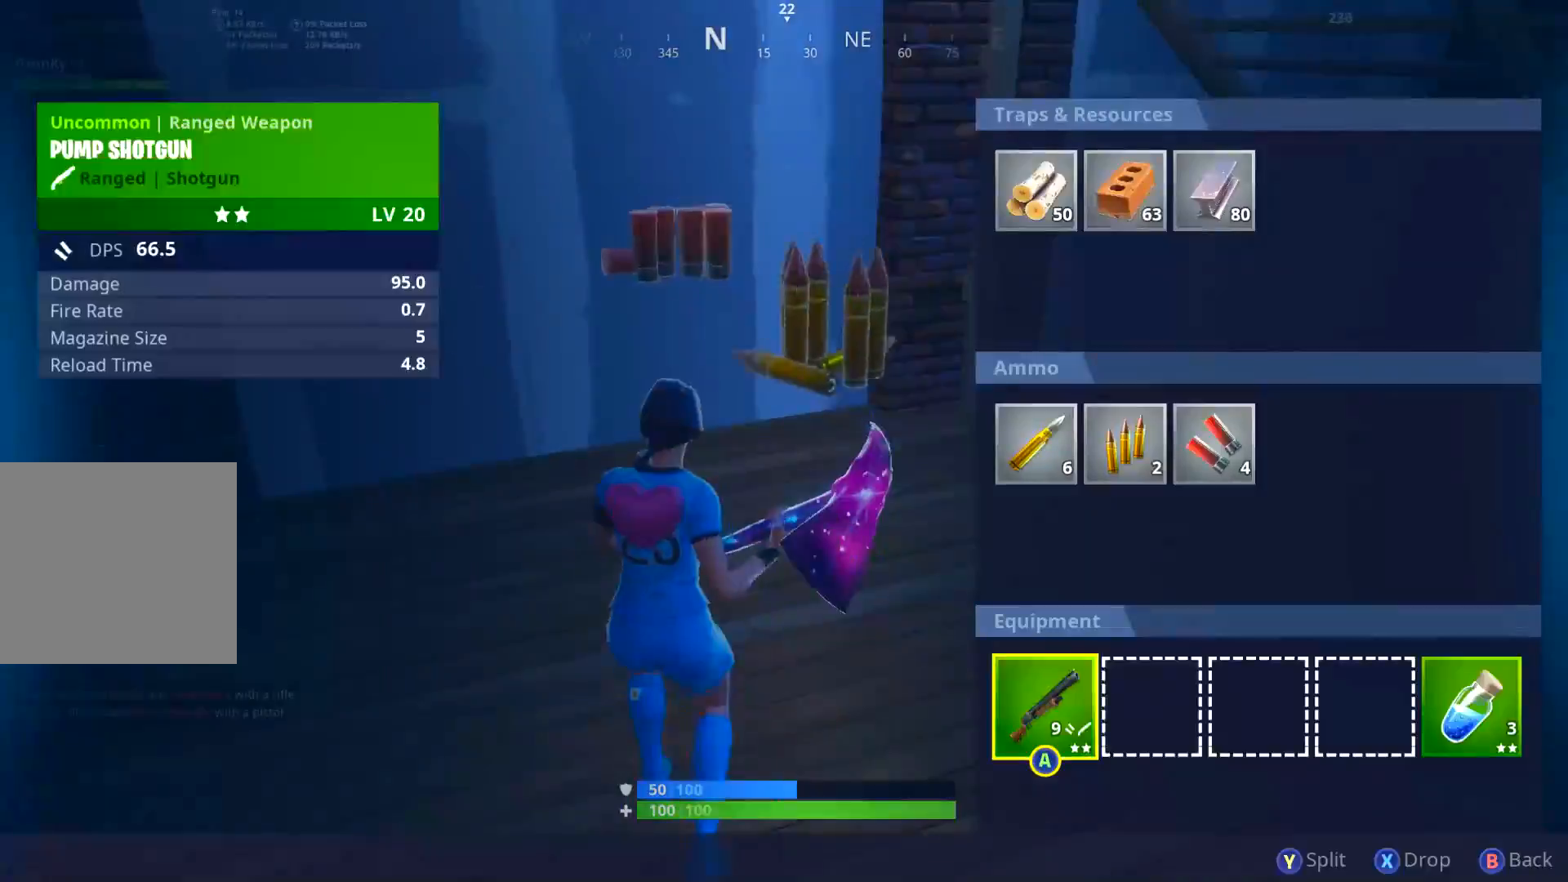
{"buttons": [], "left_stick": "up-right", "right_stick": "center", "events": [[50, "A", "down"], [117, "A", "up"], [184, "DPAD_RIGHT", "down"], [234, "A", "down"], [251, "DPAD_RIGHT", "up"], [301, "A", "up"], [351, "B", "down"], [401, "B", "up"], [484, "left_stick", "up-right"]]}
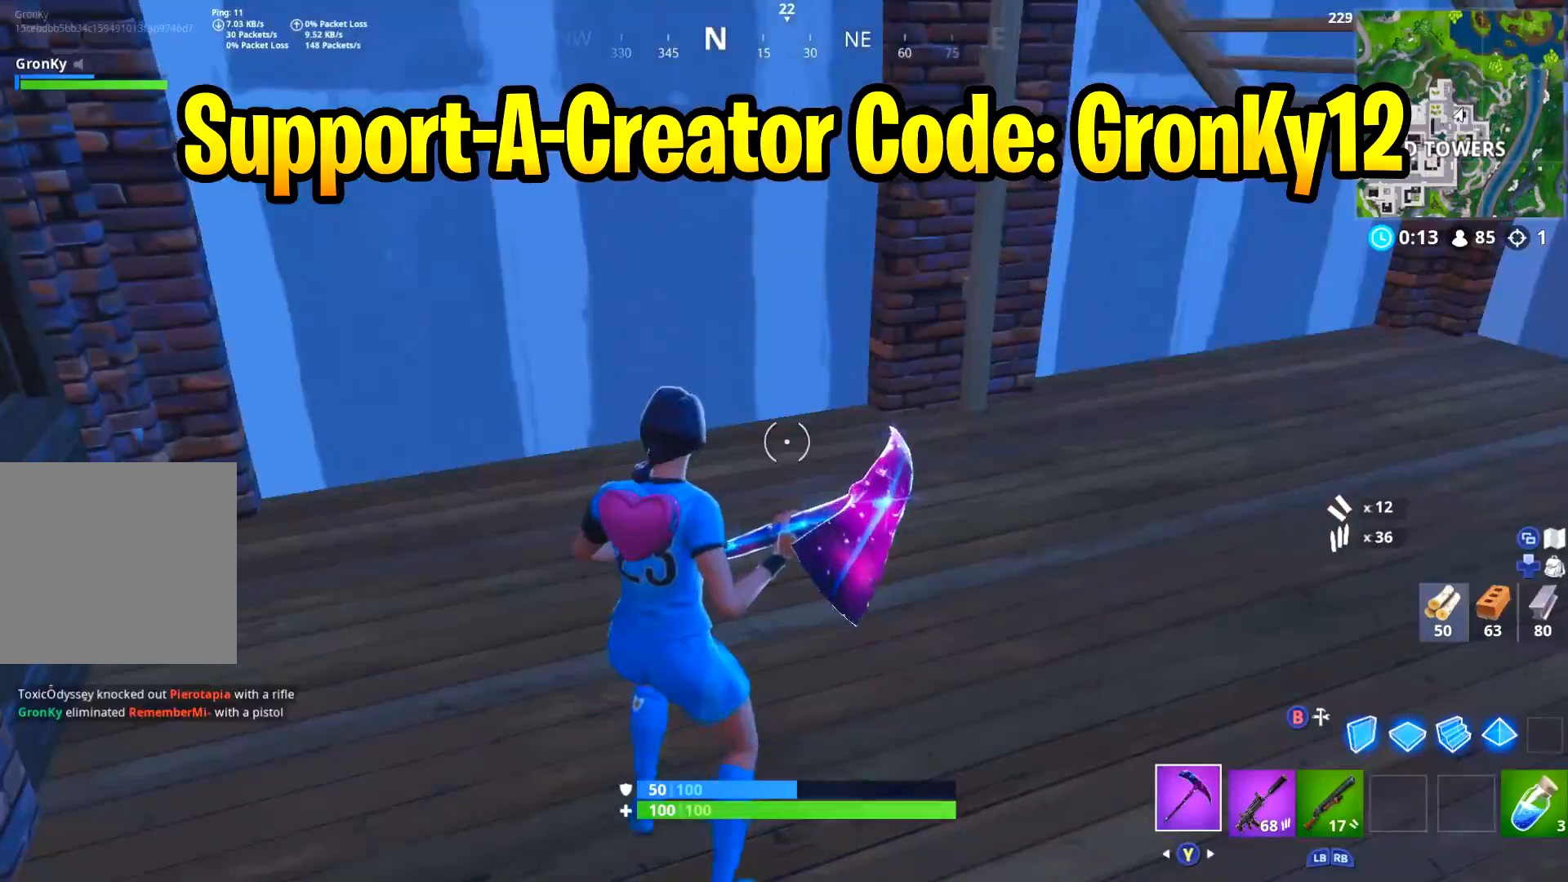
{"buttons": ["L1"], "left_stick": "up-right", "right_stick": "right", "events": [[16, "R1", "down"], [16, "right_stick", "down-right"], [83, "R1", "up"], [117, "right_stick", "right"], [250, "R1", "down"], [333, "R1", "up"], [333, "left_stick", "center"], [367, "right_stick", "center"], [484, "left_stick", "up-right"], [484, "right_stick", "right"], [500, "L1", "down"]]}
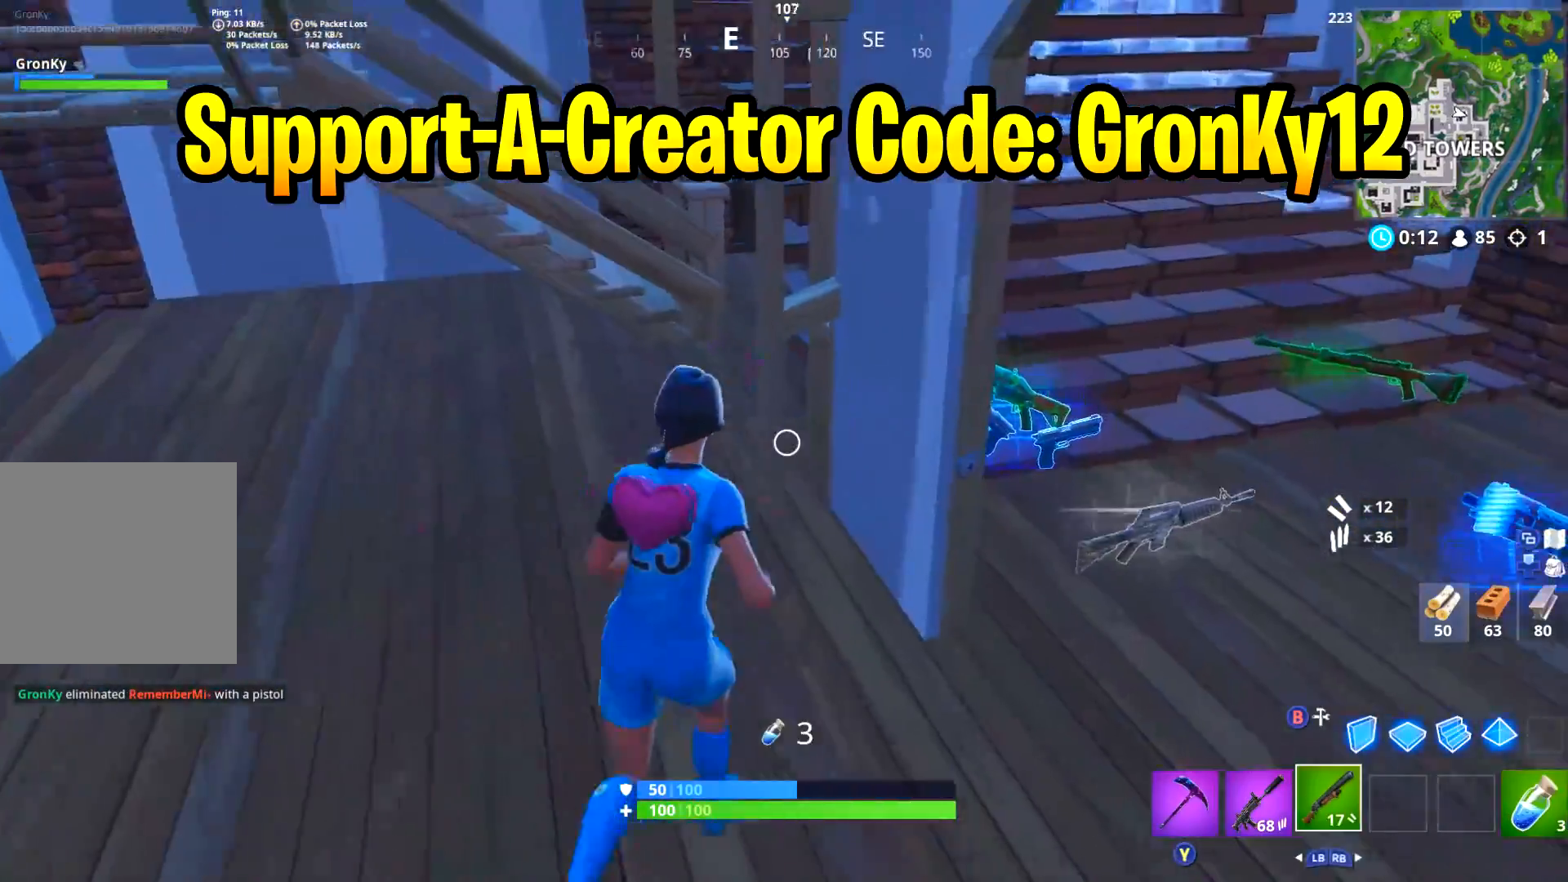
{"buttons": [], "left_stick": "down", "right_stick": "center", "events": [[84, "L1", "up"], [84, "left_stick", "right"], [167, "right_stick", "center"], [251, "right_stick", "down-left"], [351, "left_stick", "left"], [384, "right_stick", "center"], [467, "left_stick", "down"]]}
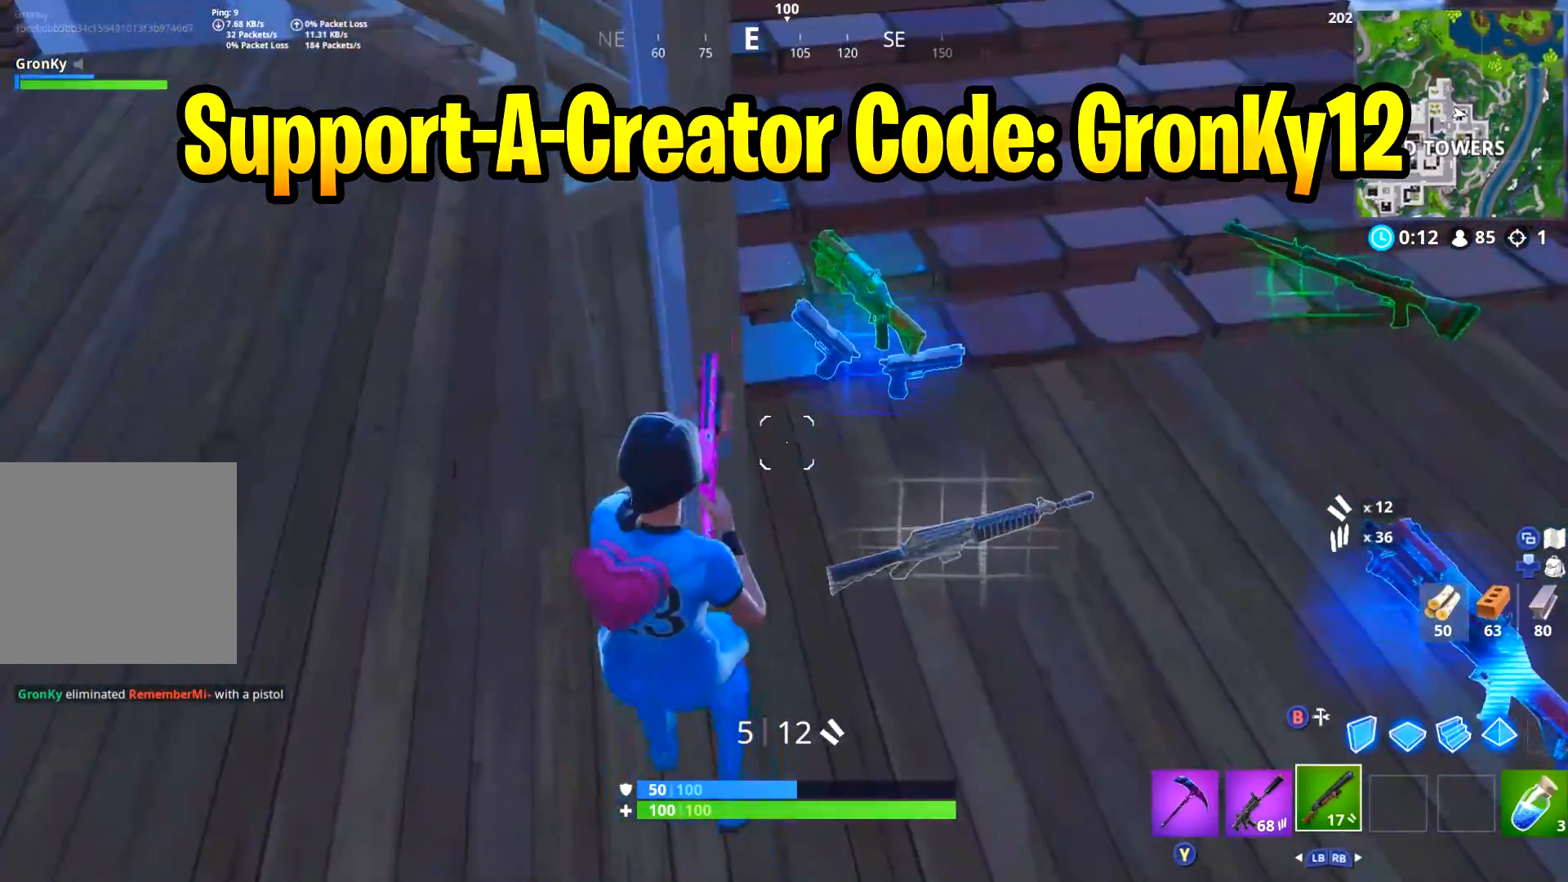
{"buttons": [], "left_stick": "down-left", "right_stick": "center", "events": [[17, "X", "down"], [67, "left_stick", "right"], [83, "X", "up"], [200, "left_stick", "up-left"], [250, "right_stick", "up-right"], [317, "right_stick", "center"], [367, "X", "down"], [400, "left_stick", "down-left"], [417, "X", "up"]]}
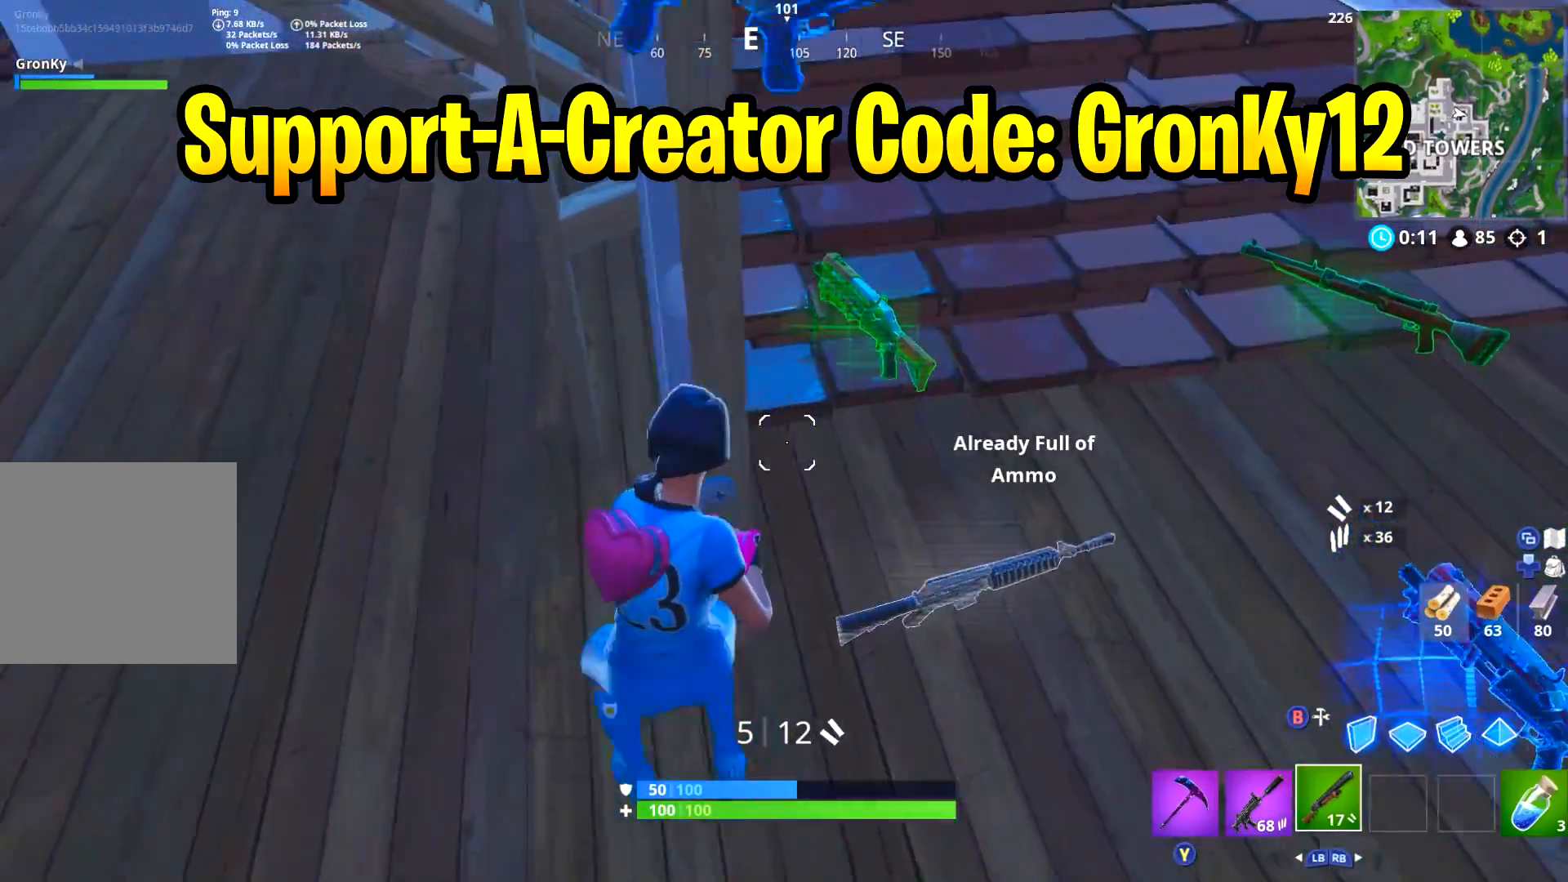
{"buttons": [], "left_stick": "center", "right_stick": "center", "events": [[34, "left_stick", "left"], [67, "right_stick", "right"], [150, "left_stick", "up-left"], [150, "right_stick", "up-right"], [401, "right_stick", "center"], [484, "left_stick", "center"]]}
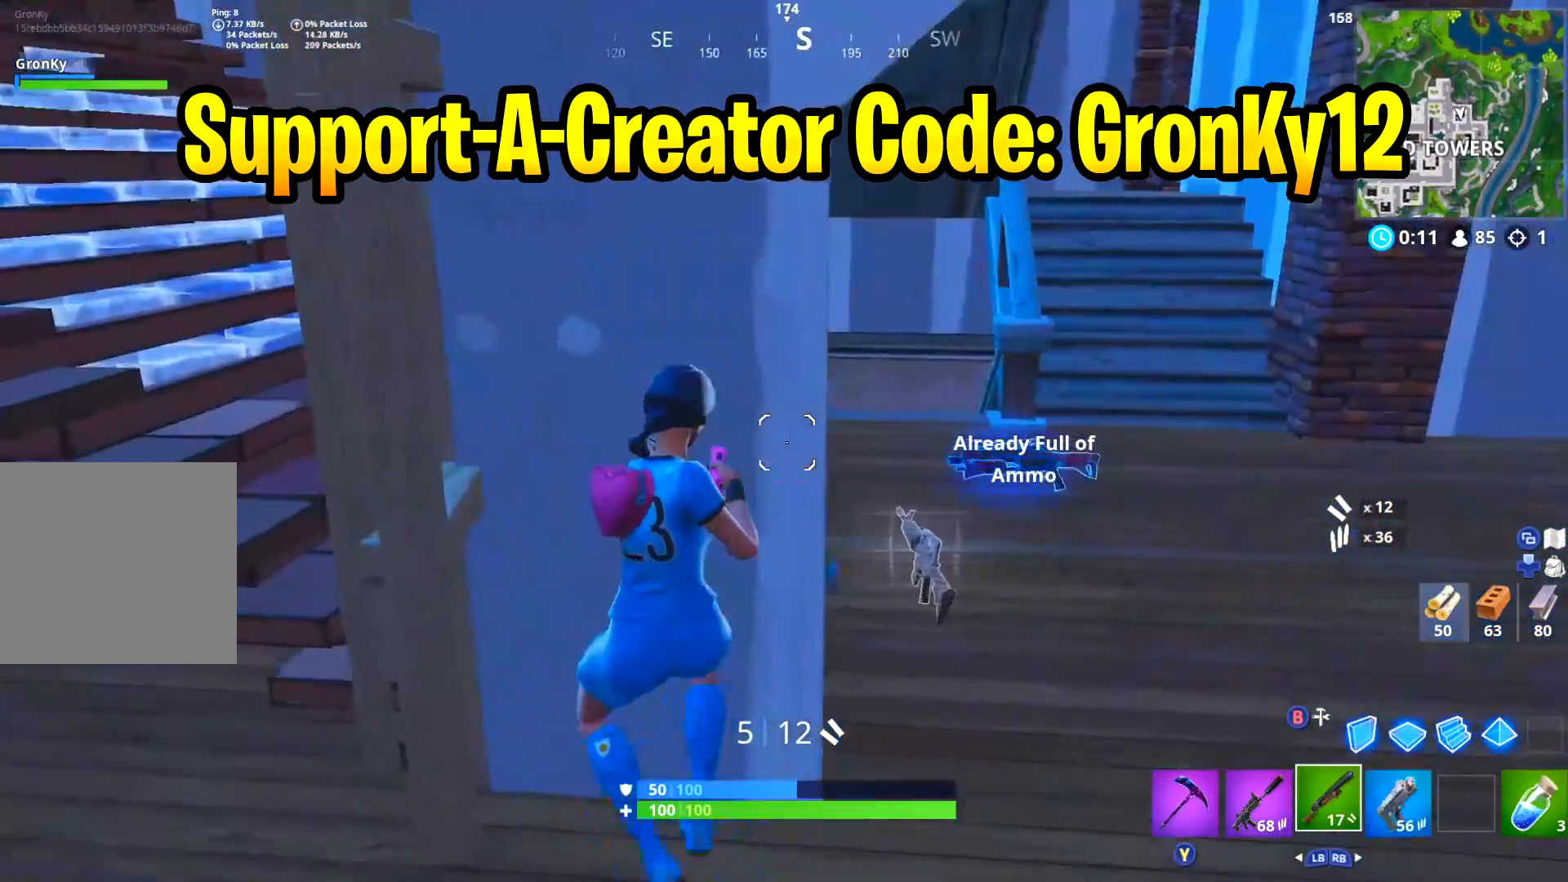
{"buttons": [], "left_stick": "center", "right_stick": "center", "events": [[67, "right_stick", "up-right"], [250, "right_stick", "center"]]}
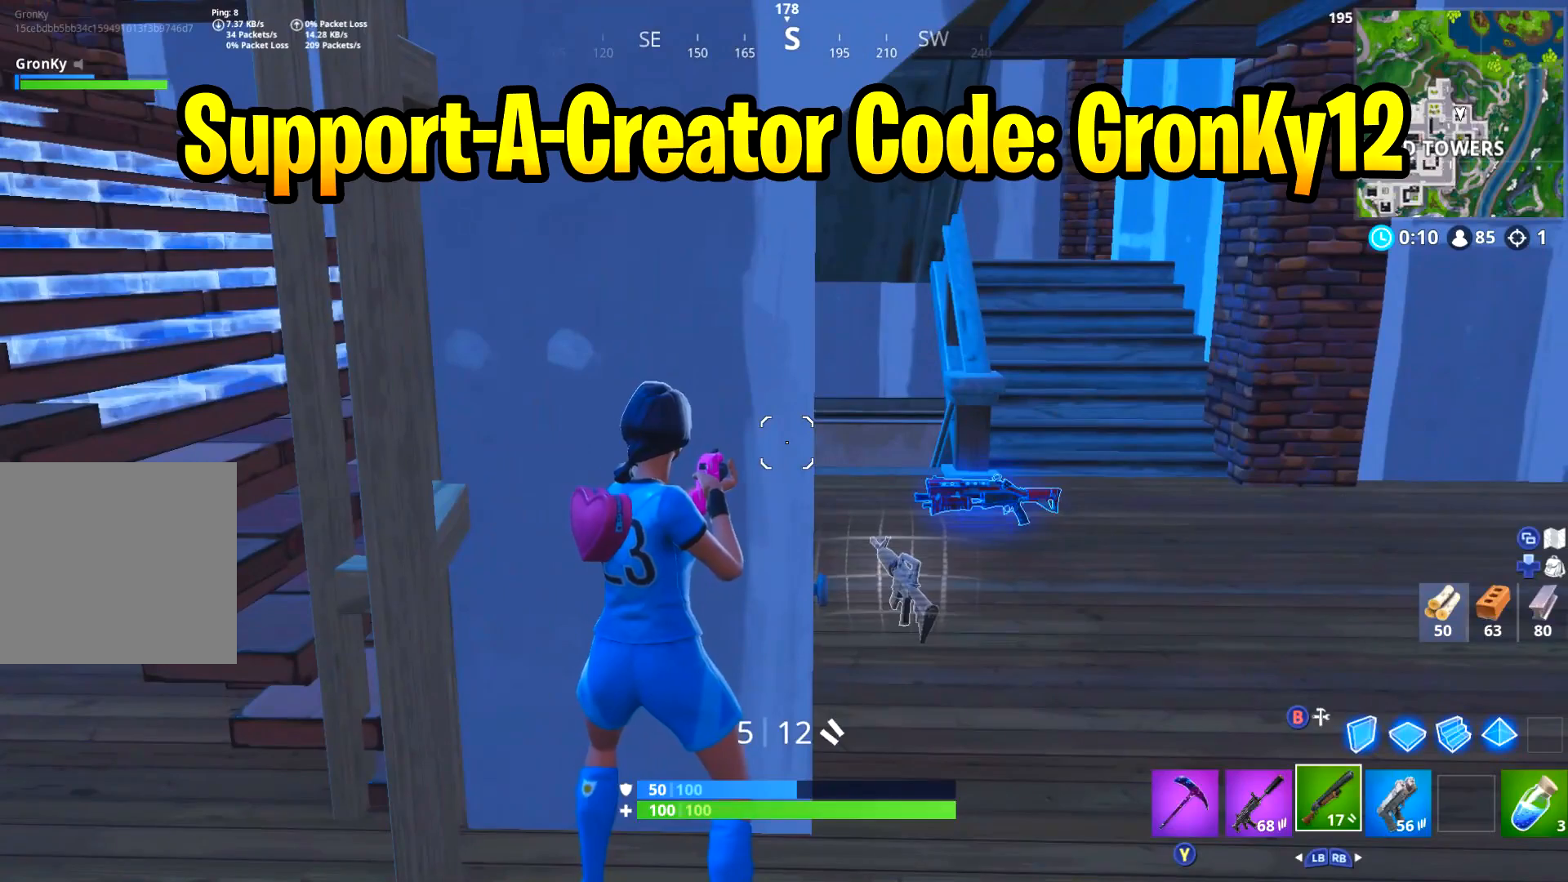
{"buttons": [], "left_stick": "center", "right_stick": "center", "events": []}
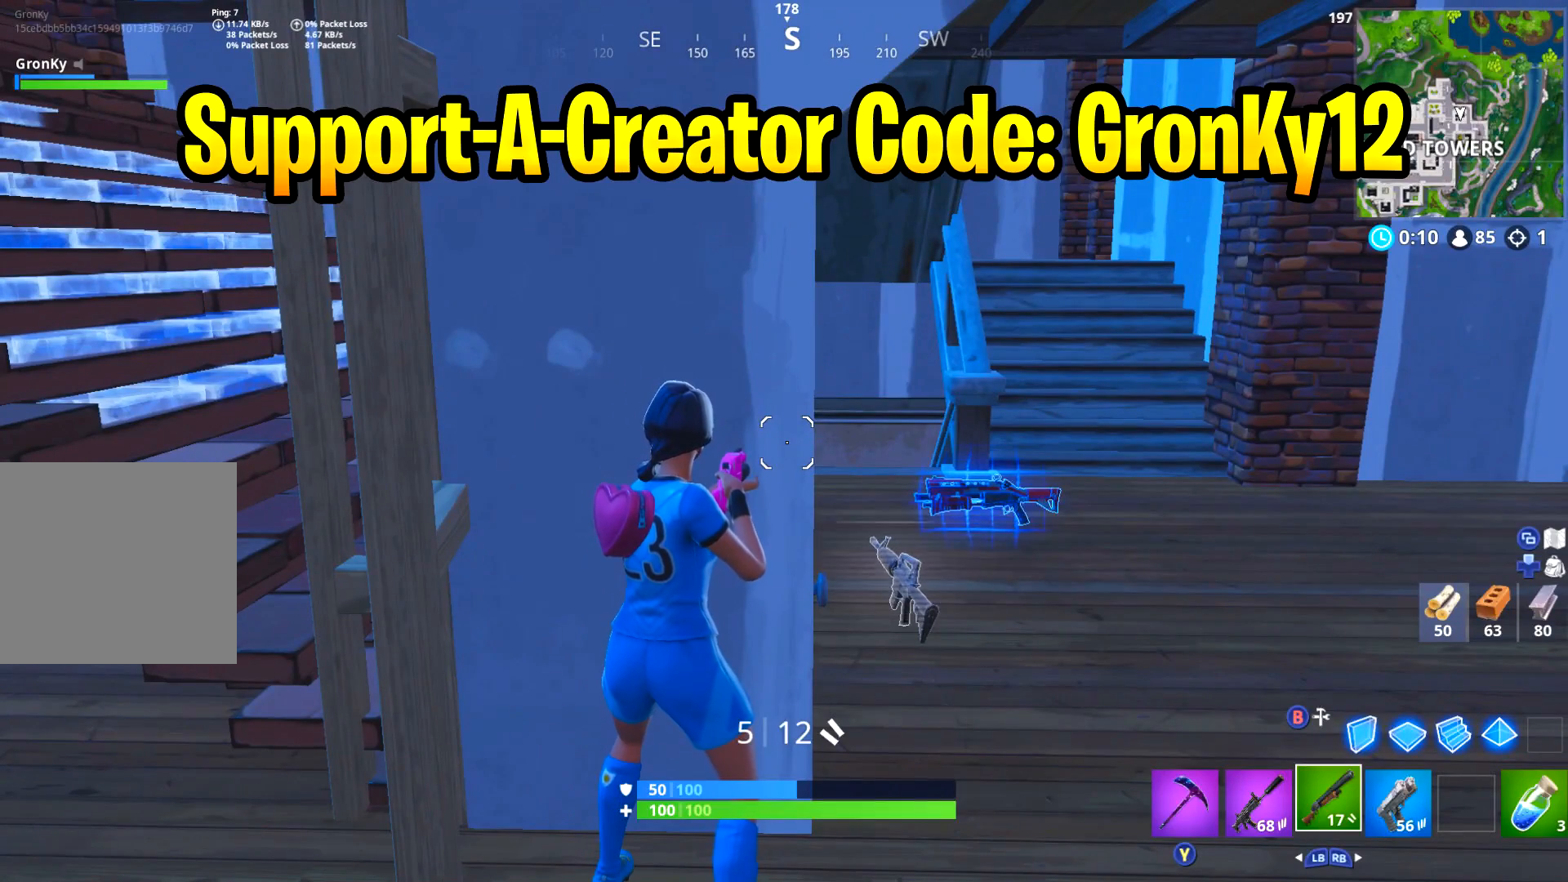
{"buttons": [], "left_stick": "center", "right_stick": "center", "events": []}
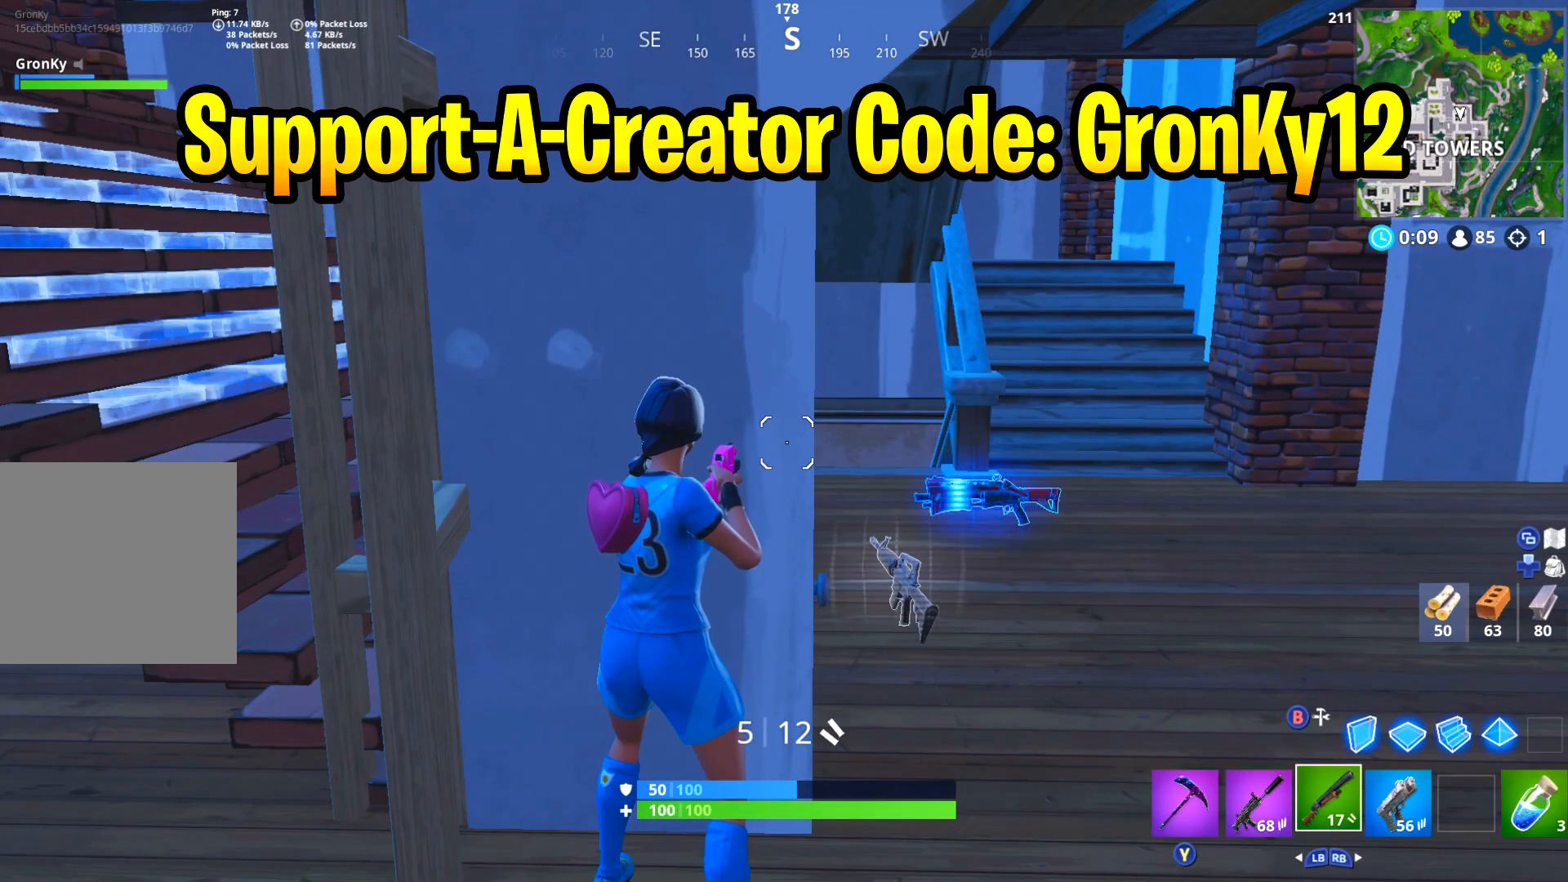
{"buttons": [], "left_stick": "center", "right_stick": "center", "events": []}